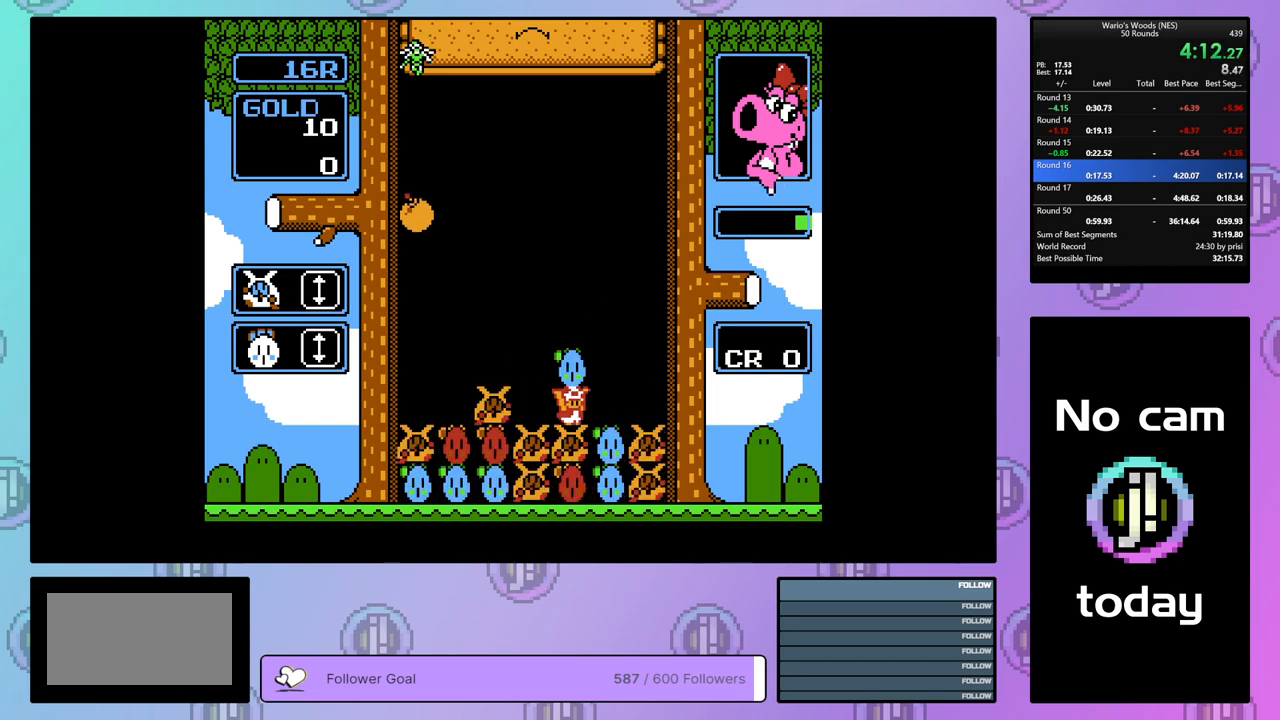
Gameplay with a controller (Nintendo layout); each line is a JSON object with the inputs held at the frame after it. "events" lists button and stick changes between this image and that frame as [ms after this image, input, new state], when the widget could be followed in between. Not read: L3 R3.
{"buttons": ["DPAD_LEFT"], "events": [[67, "DPAD_RIGHT", "up"], [133, "B", "down"], [150, "DPAD_LEFT", "down"], [233, "B", "up"]]}
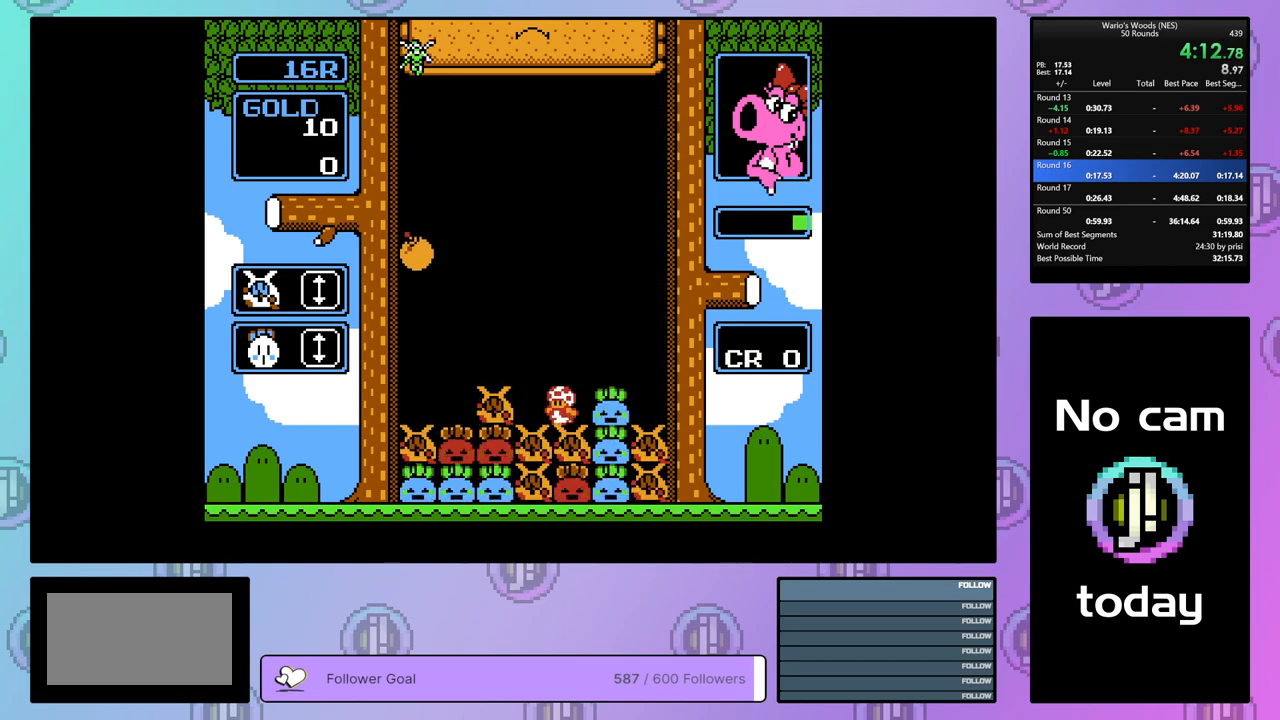
{"buttons": ["DPAD_LEFT"], "events": [[83, "B", "down"], [233, "B", "up"]]}
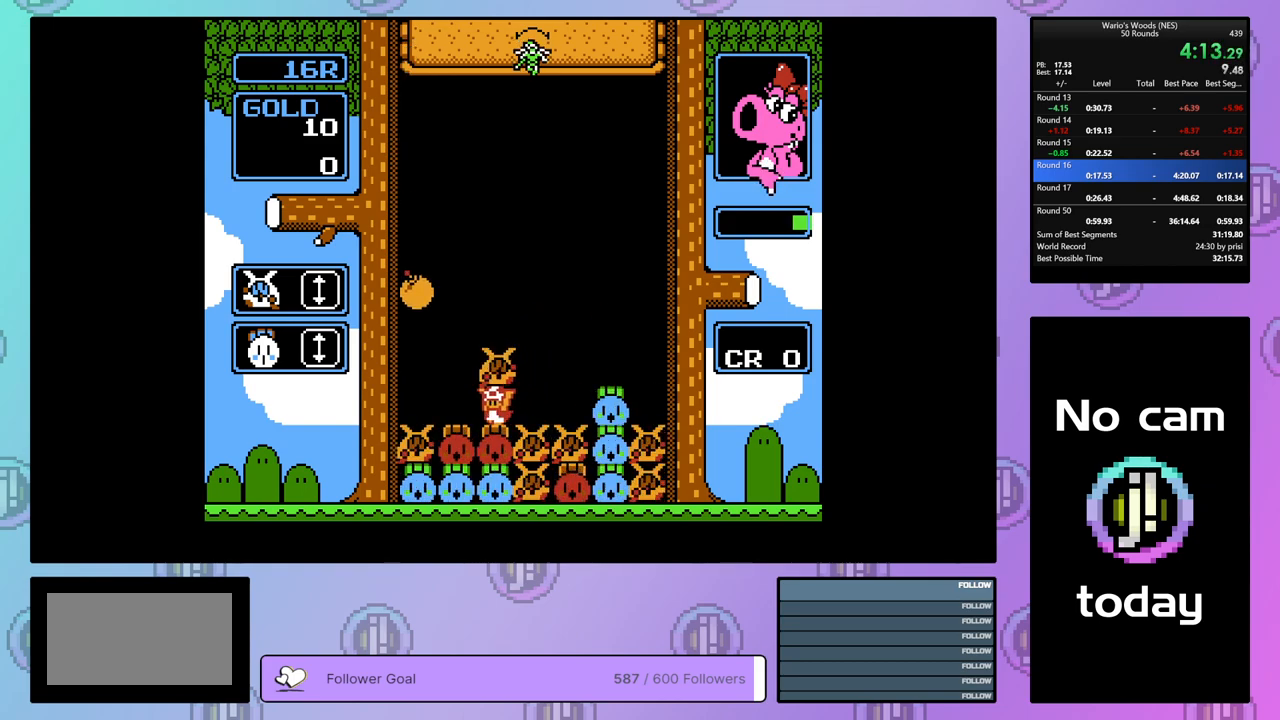
{"buttons": ["DPAD_DOWN"], "events": [[117, "B", "down"], [117, "DPAD_LEFT", "up"], [150, "B", "up"], [167, "DPAD_DOWN", "down"]]}
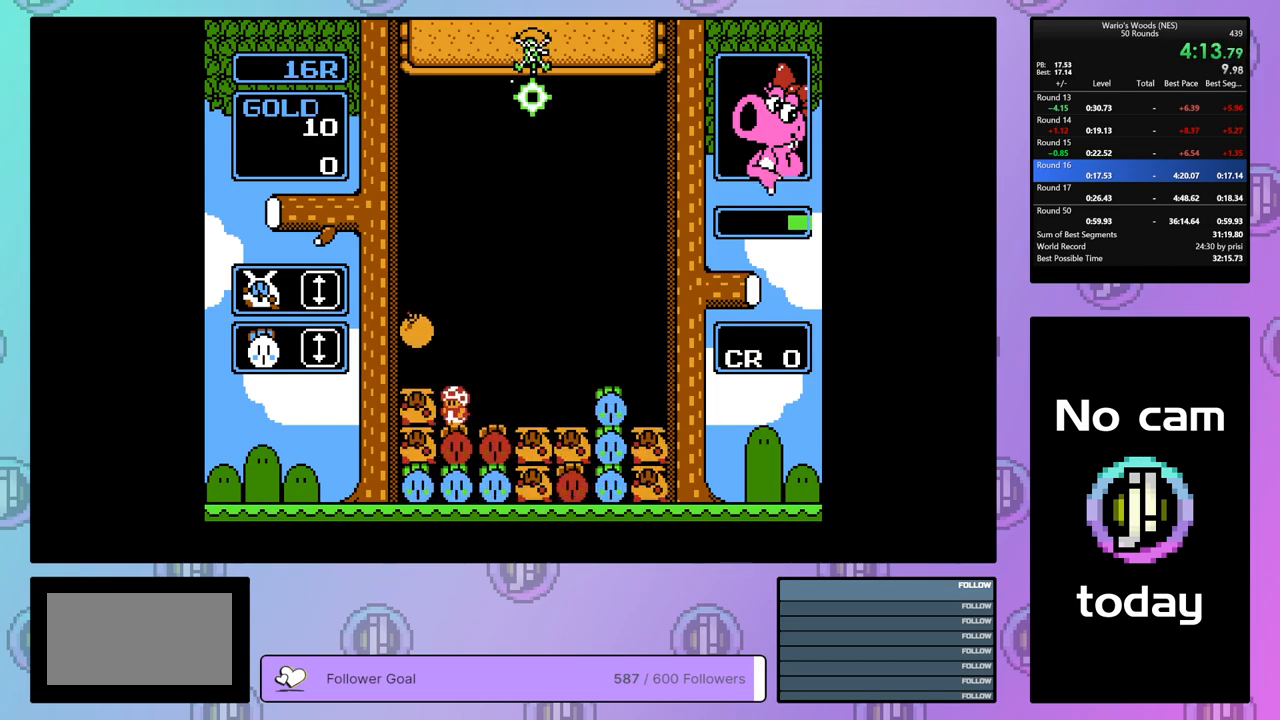
{"buttons": ["DPAD_RIGHT"], "events": [[117, "DPAD_DOWN", "up"], [267, "DPAD_RIGHT", "down"]]}
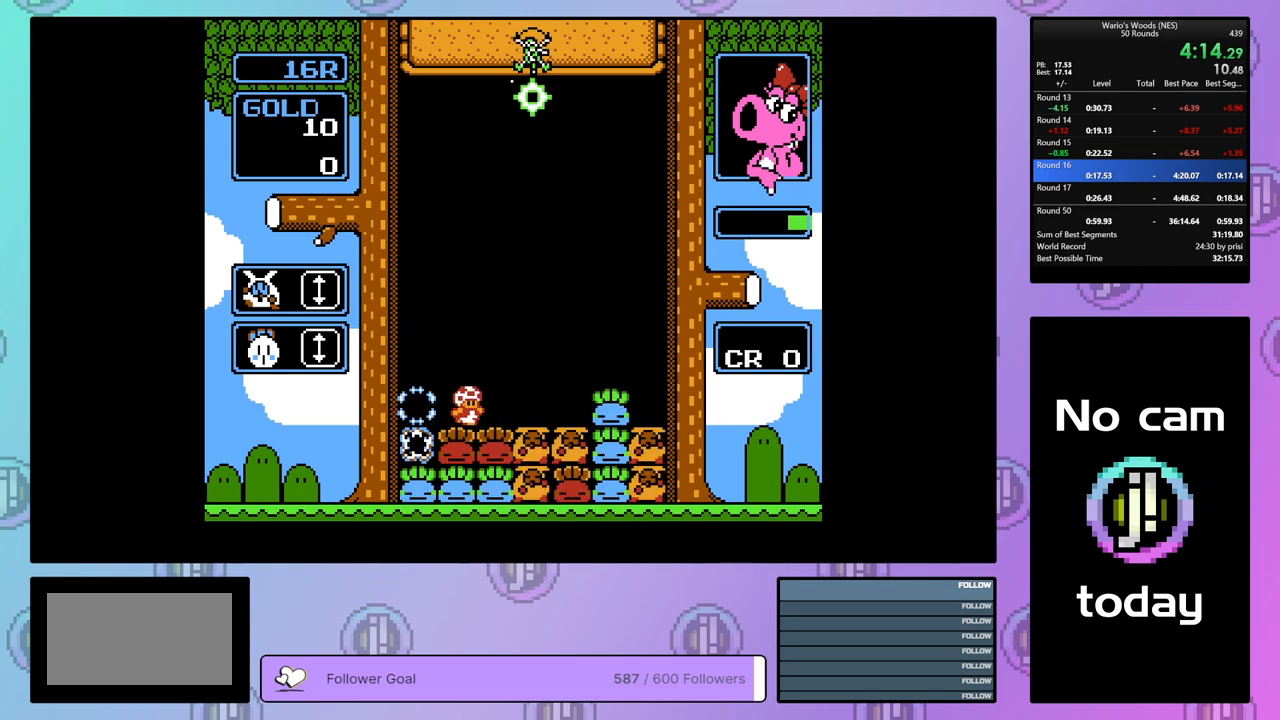
{"buttons": [], "events": [[250, "DPAD_RIGHT", "up"], [283, "B", "down"], [433, "B", "up"]]}
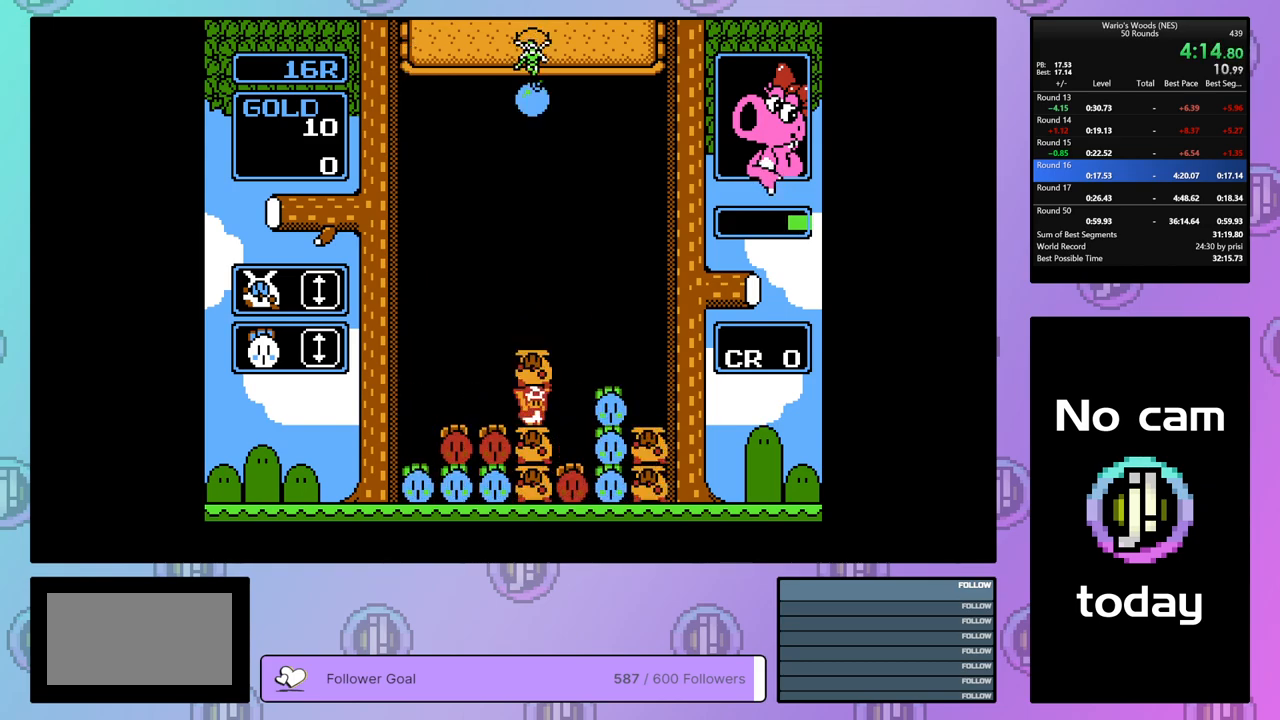
{"buttons": ["DPAD_DOWN"], "events": [[67, "DPAD_UP", "down"], [200, "DPAD_UP", "up"], [300, "DPAD_DOWN", "down"]]}
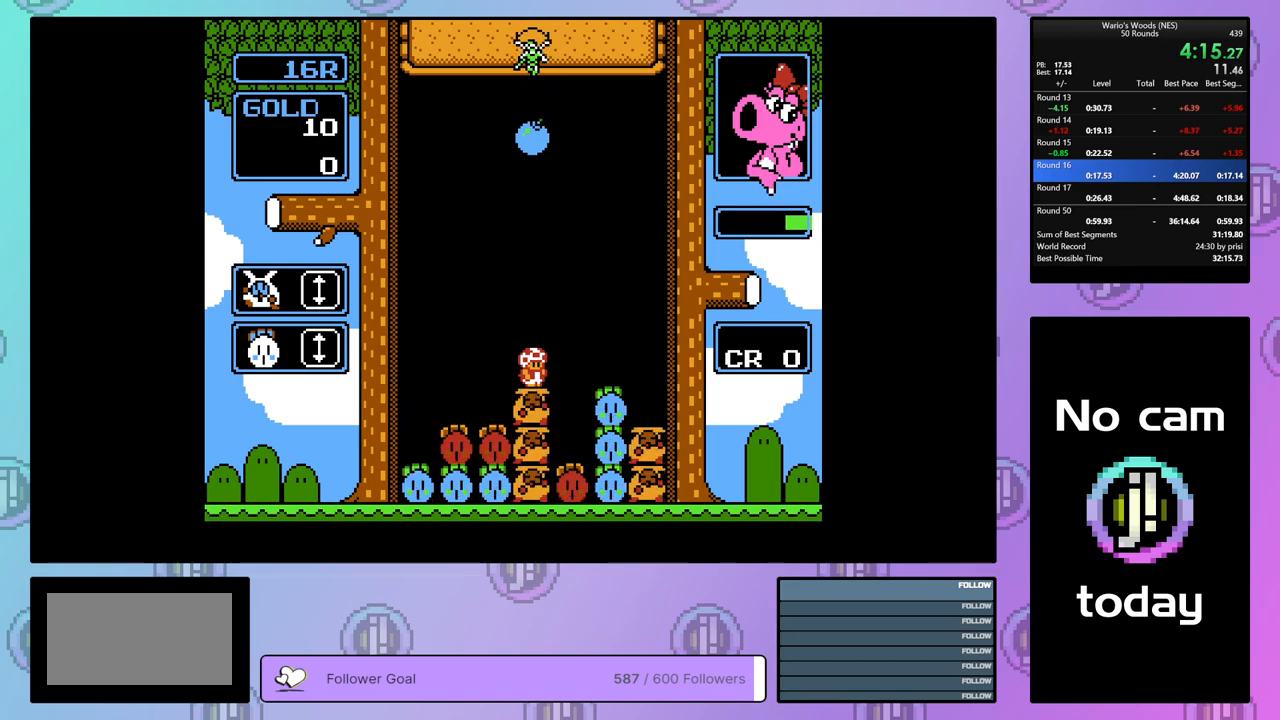
{"buttons": [], "events": [[483, "DPAD_DOWN", "up"]]}
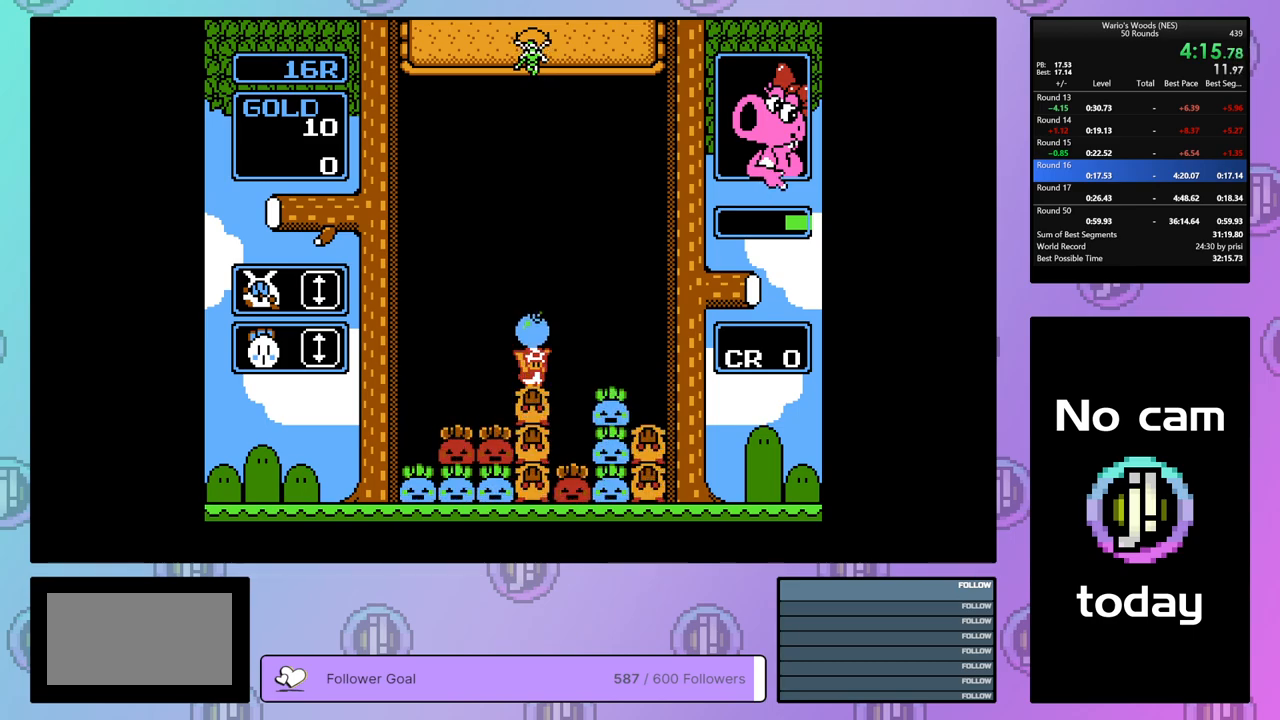
{"buttons": [], "events": [[67, "DPAD_RIGHT", "down"], [233, "B", "down"], [267, "DPAD_RIGHT", "up"], [350, "B", "up"]]}
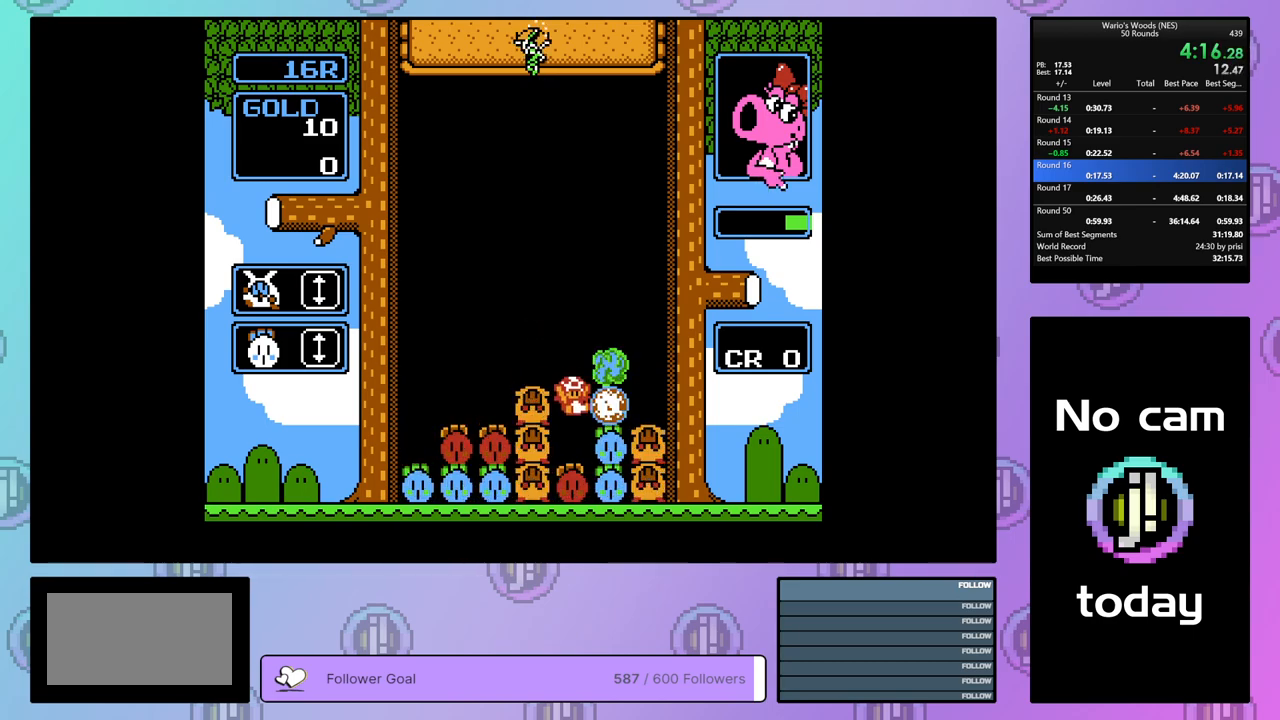
{"buttons": ["DPAD_RIGHT"], "events": [[100, "DPAD_LEFT", "down"], [200, "DPAD_LEFT", "up"], [333, "A", "down"], [483, "DPAD_RIGHT", "down"], [500, "A", "up"]]}
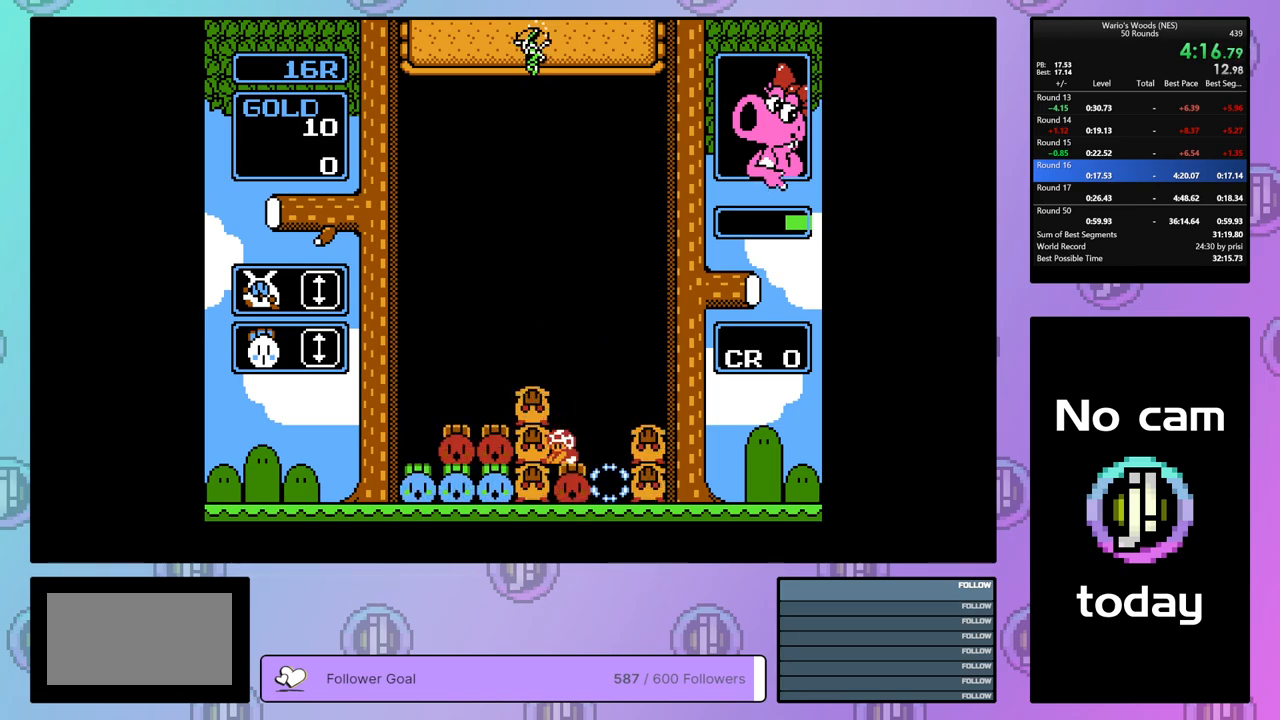
{"buttons": [], "events": [[150, "DPAD_RIGHT", "up"], [167, "A", "down"], [283, "A", "up"], [333, "DPAD_LEFT", "down"], [400, "DPAD_LEFT", "up"]]}
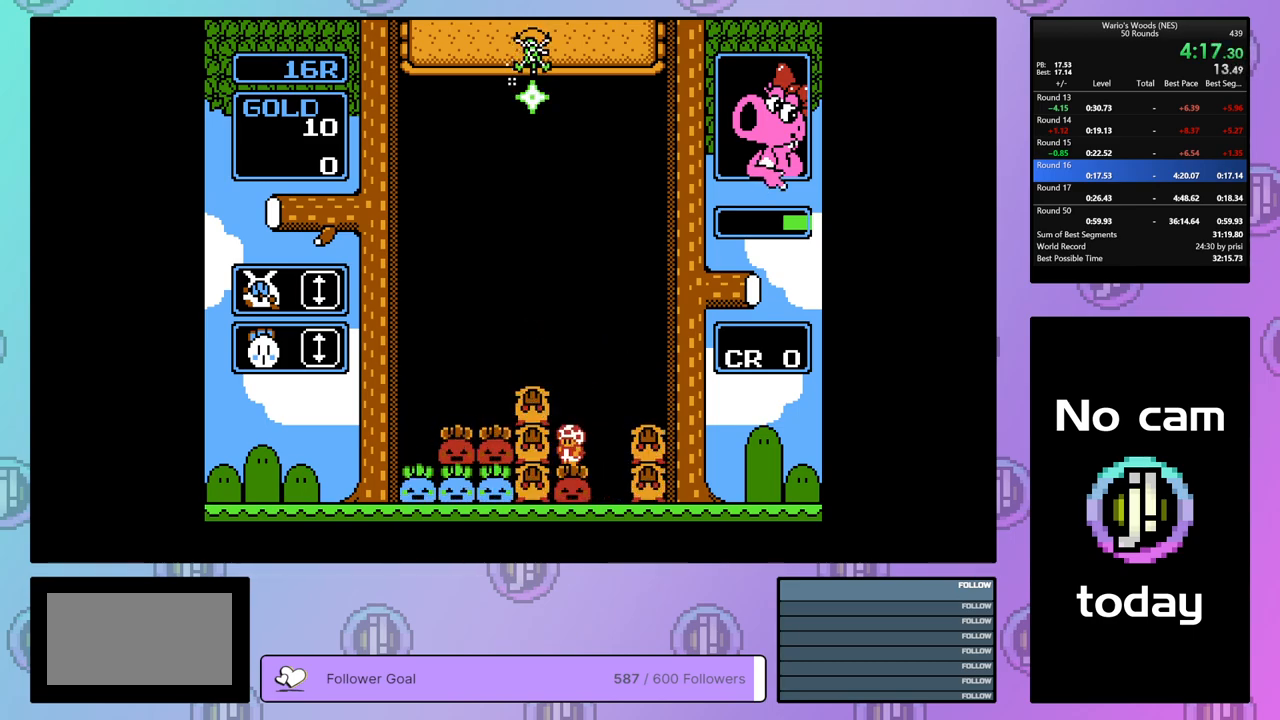
{"buttons": ["A"], "events": [[133, "A", "down"], [283, "A", "up"], [283, "DPAD_RIGHT", "down"], [417, "A", "down"], [433, "DPAD_RIGHT", "up"]]}
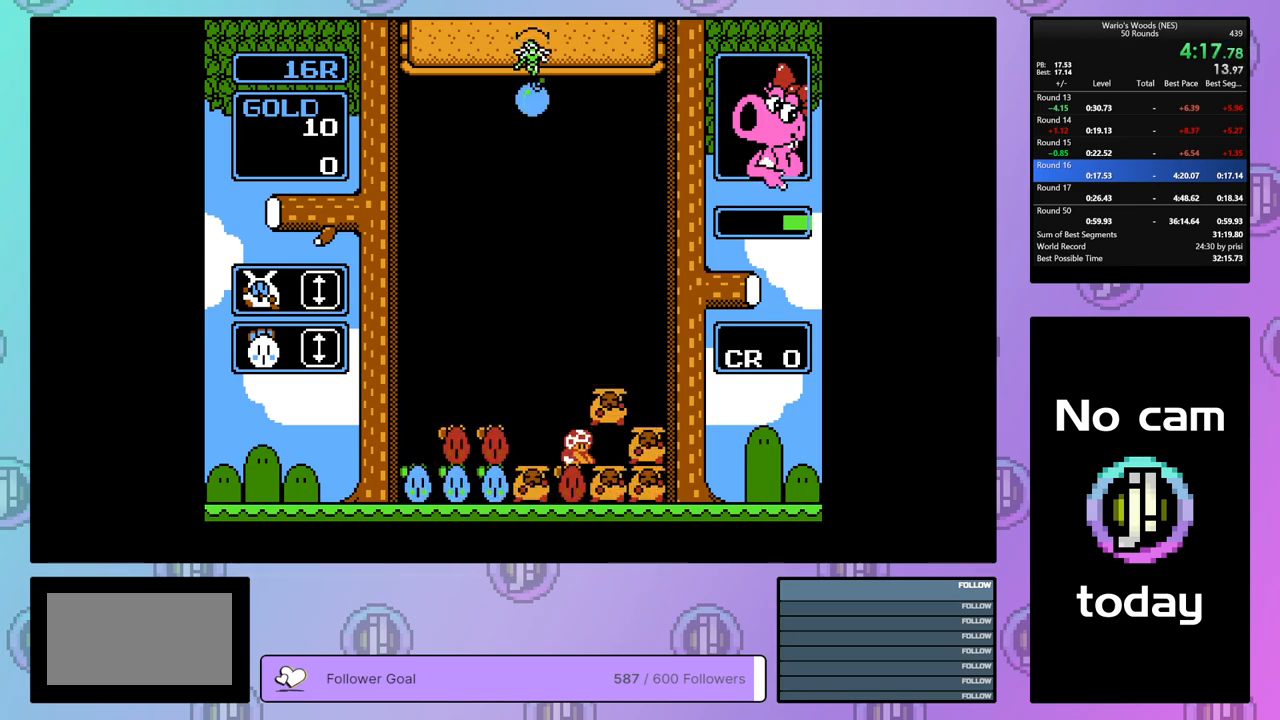
{"buttons": ["DPAD_DOWN"], "events": [[50, "A", "up"], [67, "DPAD_LEFT", "down"], [183, "B", "down"], [183, "DPAD_LEFT", "up"], [333, "B", "up"], [467, "DPAD_DOWN", "down"]]}
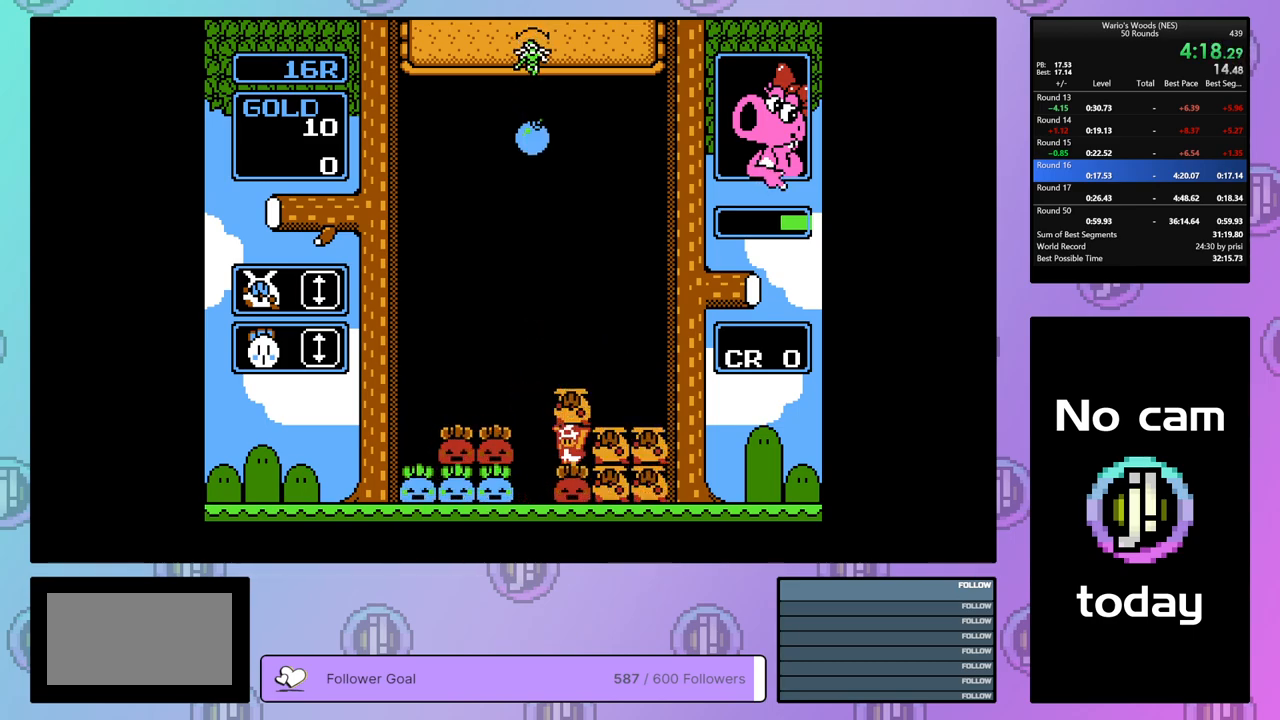
{"buttons": ["DPAD_DOWN"], "events": []}
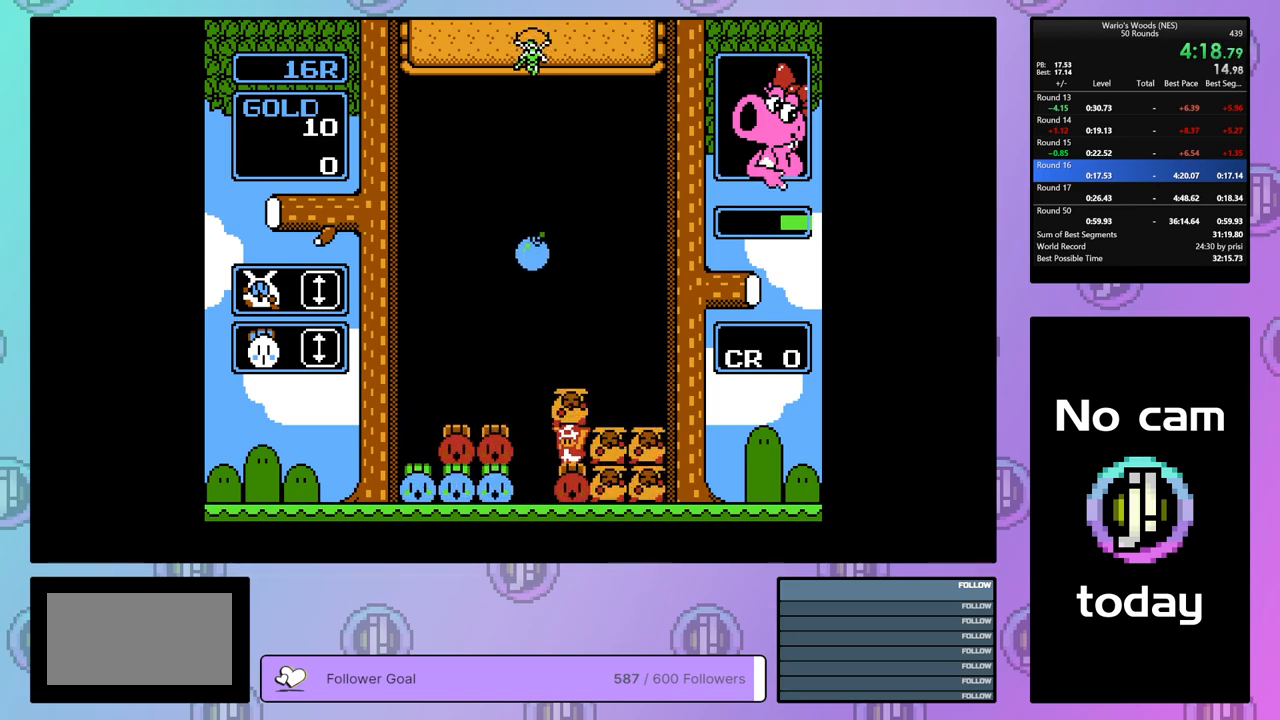
{"buttons": ["DPAD_DOWN"], "events": []}
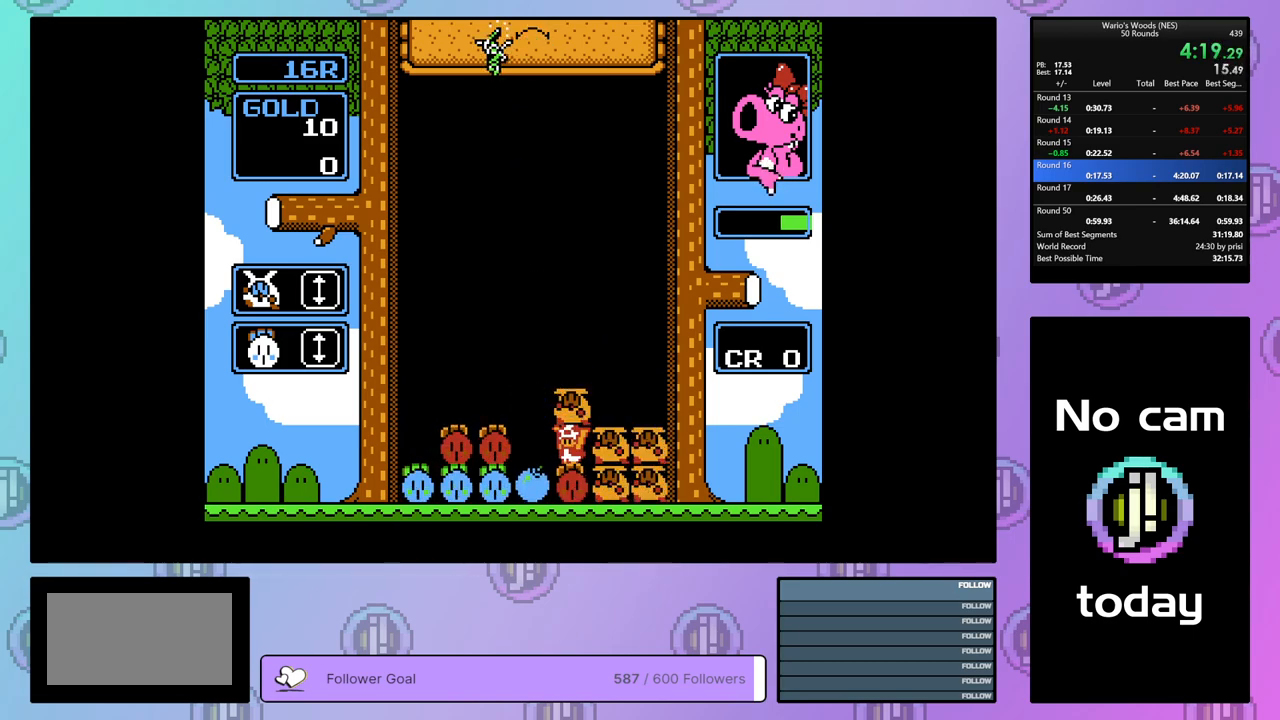
{"buttons": [], "events": [[167, "DPAD_DOWN", "up"], [333, "DPAD_RIGHT", "down"], [450, "DPAD_RIGHT", "up"]]}
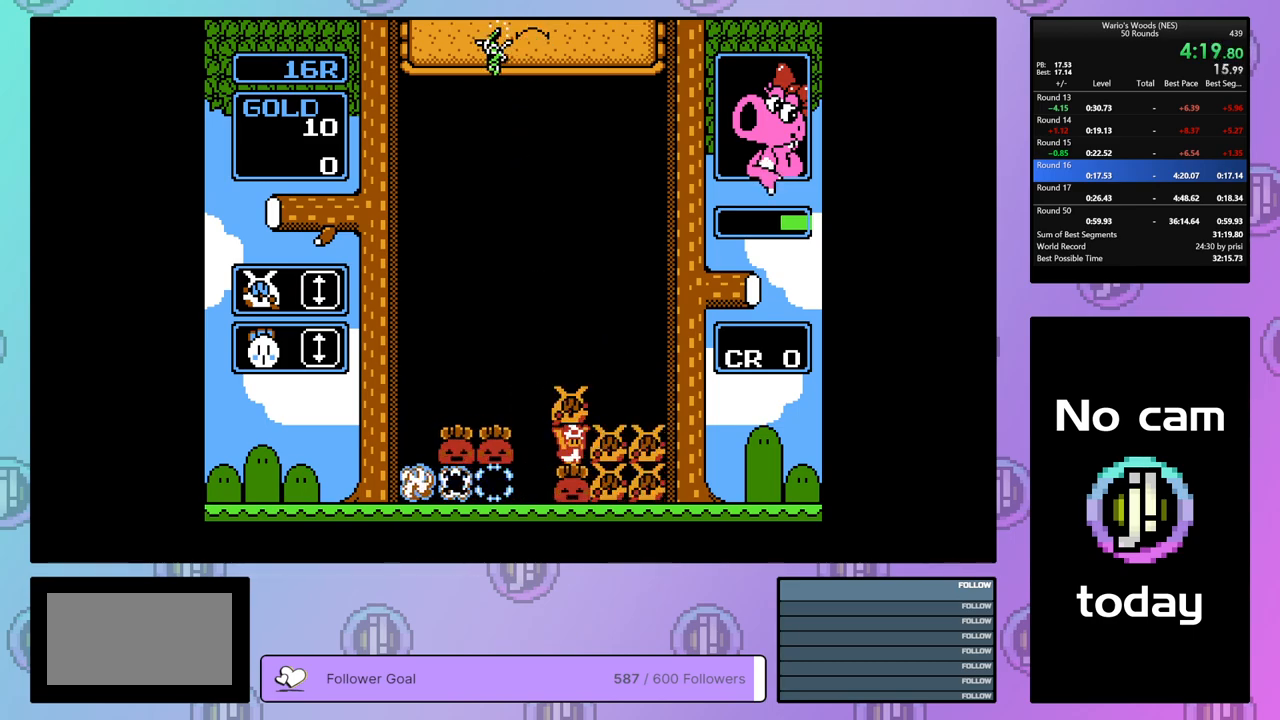
{"buttons": ["DPAD_LEFT"], "events": [[67, "B", "down"], [267, "B", "up"], [450, "DPAD_LEFT", "down"]]}
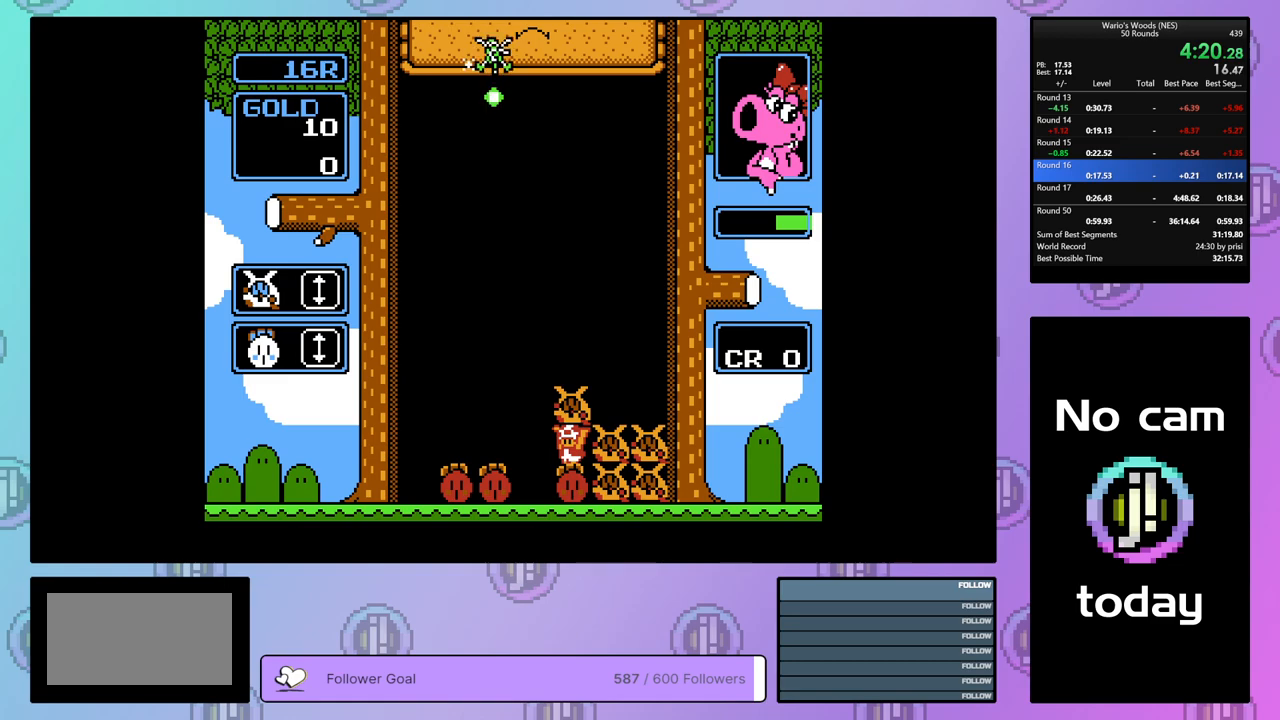
{"buttons": ["DPAD_LEFT"], "events": [[117, "DPAD_LEFT", "up"], [200, "DPAD_RIGHT", "down"], [333, "B", "down"], [367, "DPAD_RIGHT", "up"], [433, "B", "up"], [500, "DPAD_LEFT", "down"]]}
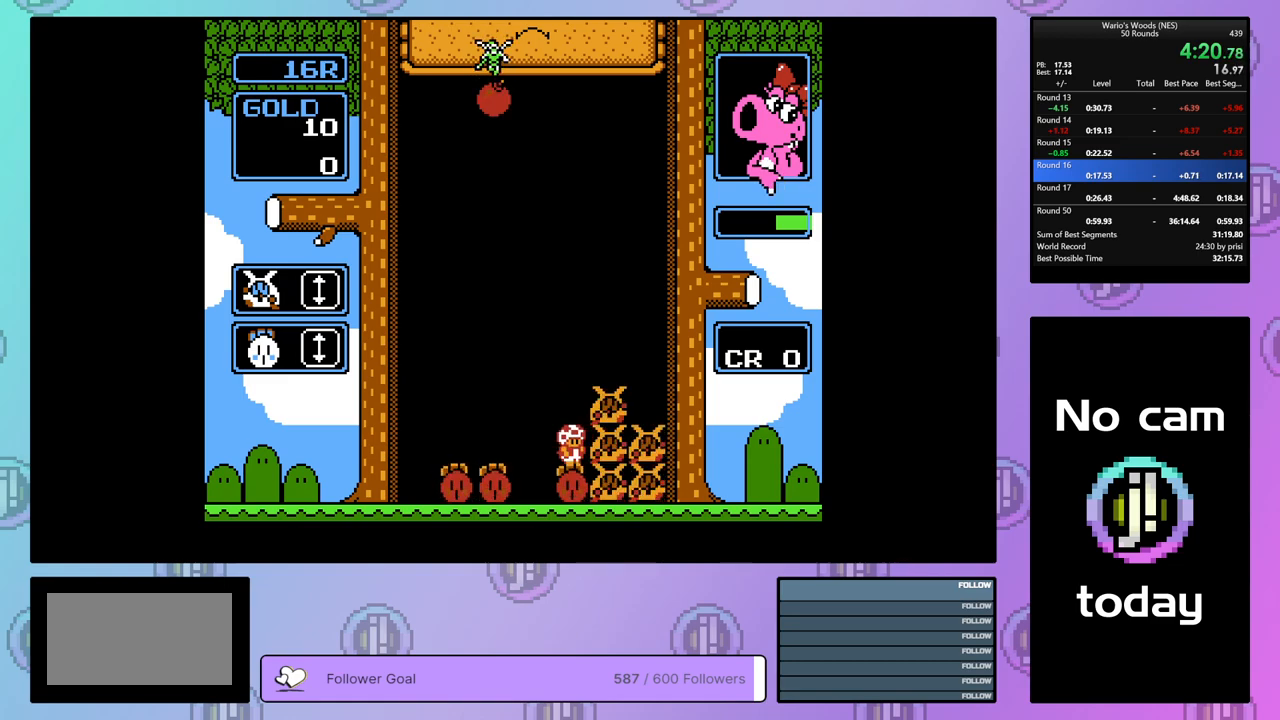
{"buttons": [], "events": [[250, "DPAD_LEFT", "up"], [417, "DPAD_LEFT", "down"], [467, "DPAD_LEFT", "up"]]}
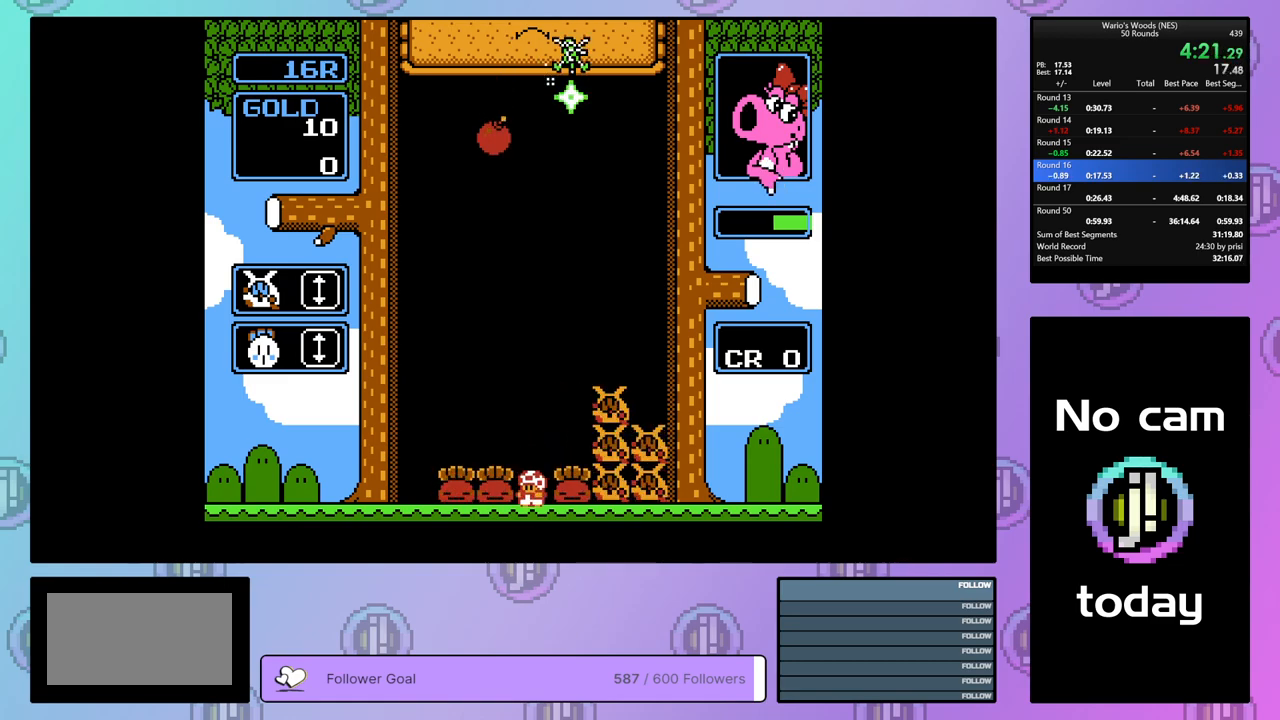
{"buttons": ["DPAD_DOWN"], "events": [[33, "B", "down"], [200, "DPAD_UP", "down"], [217, "B", "up"], [333, "DPAD_UP", "up"], [433, "DPAD_DOWN", "down"]]}
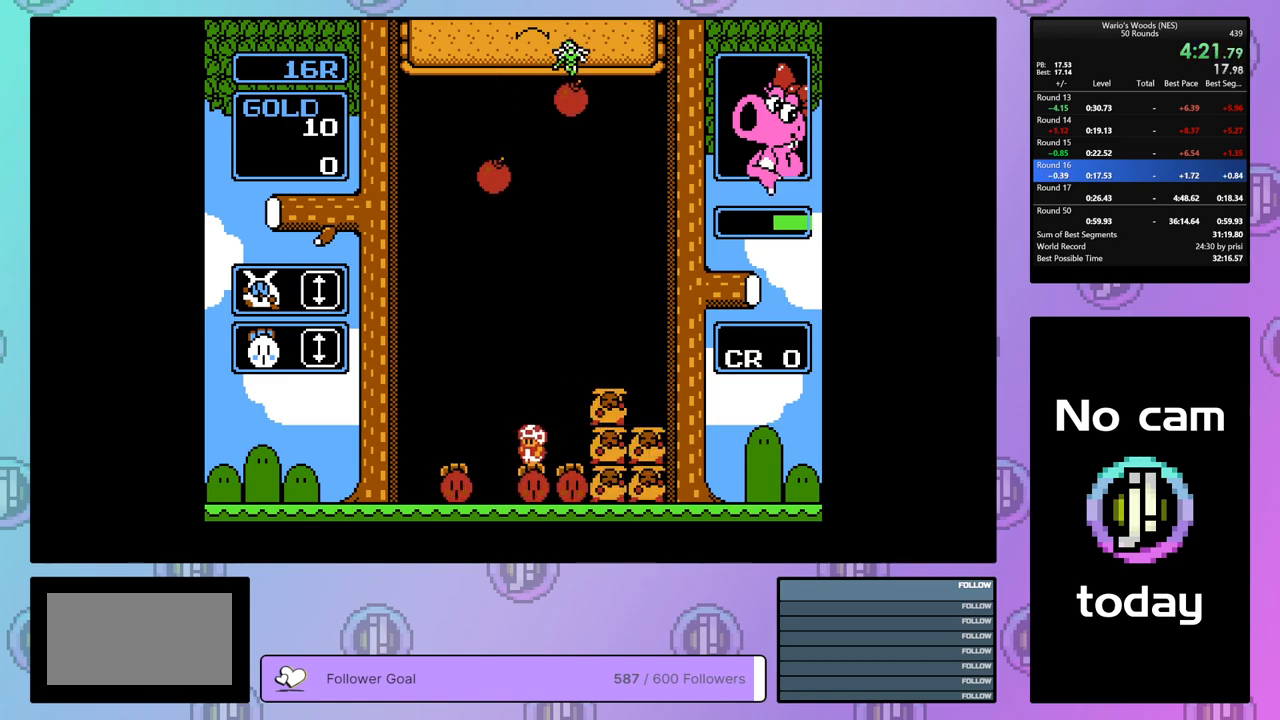
{"buttons": ["DPAD_DOWN"], "events": []}
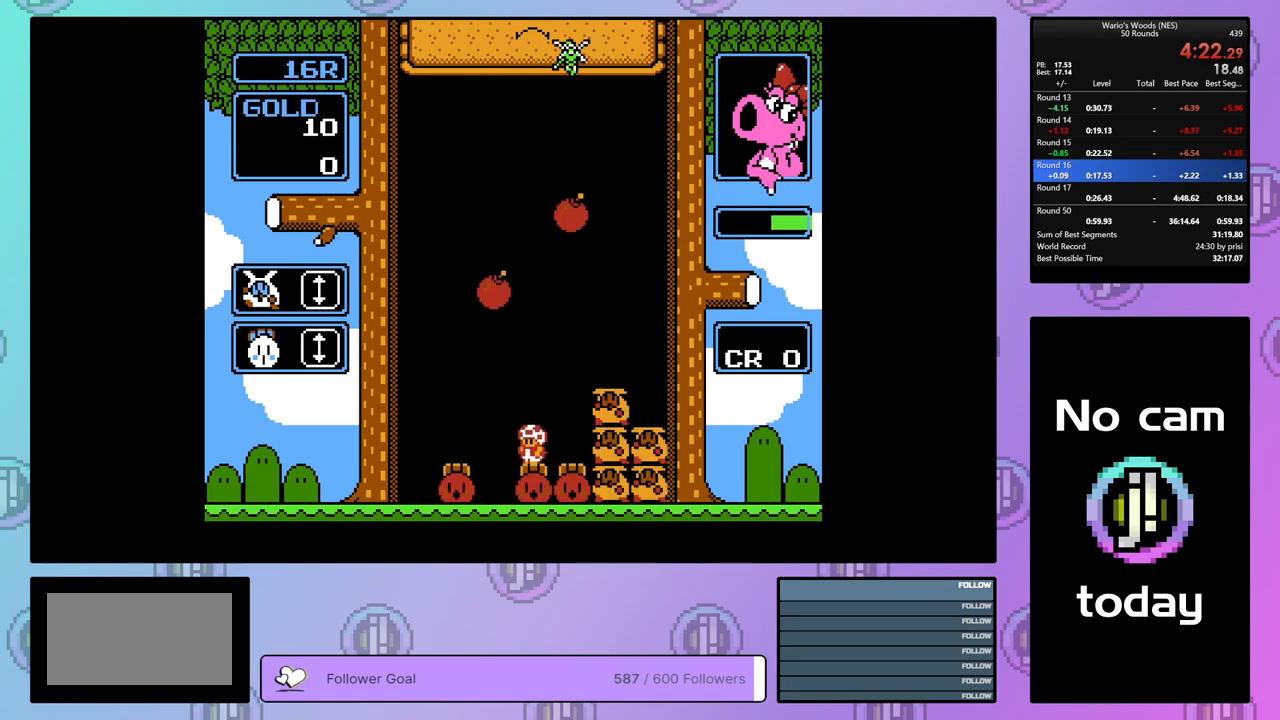
{"buttons": [], "events": [[467, "DPAD_DOWN", "up"]]}
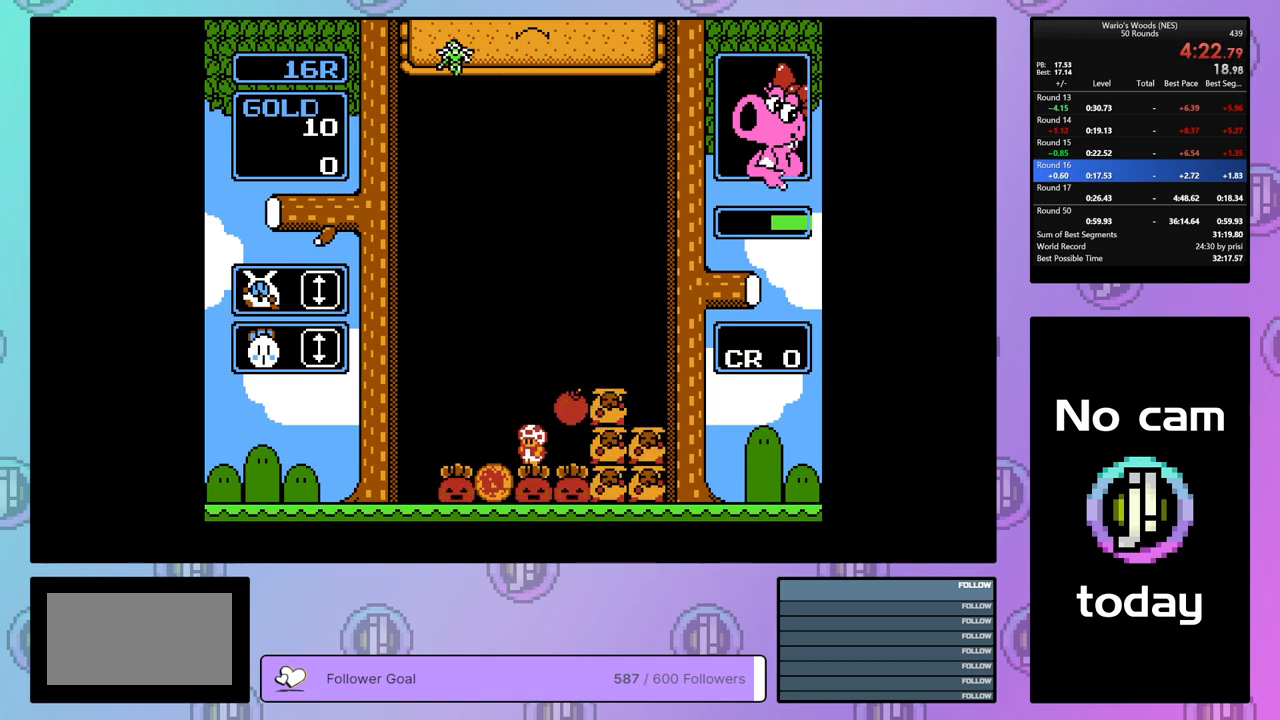
{"buttons": ["DPAD_RIGHT"], "events": [[83, "DPAD_RIGHT", "down"], [200, "DPAD_RIGHT", "up"], [433, "DPAD_RIGHT", "down"]]}
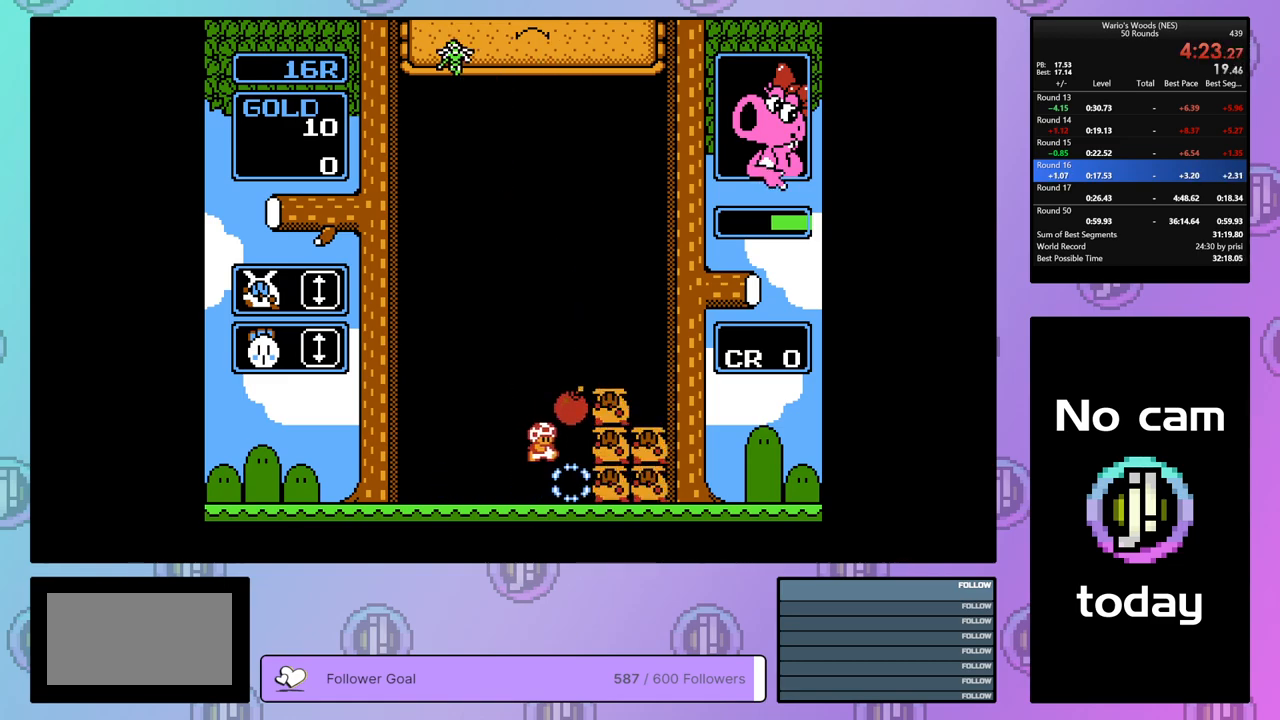
{"buttons": ["B"], "events": [[183, "DPAD_RIGHT", "up"], [300, "DPAD_LEFT", "down"], [400, "B", "down"], [400, "DPAD_LEFT", "up"]]}
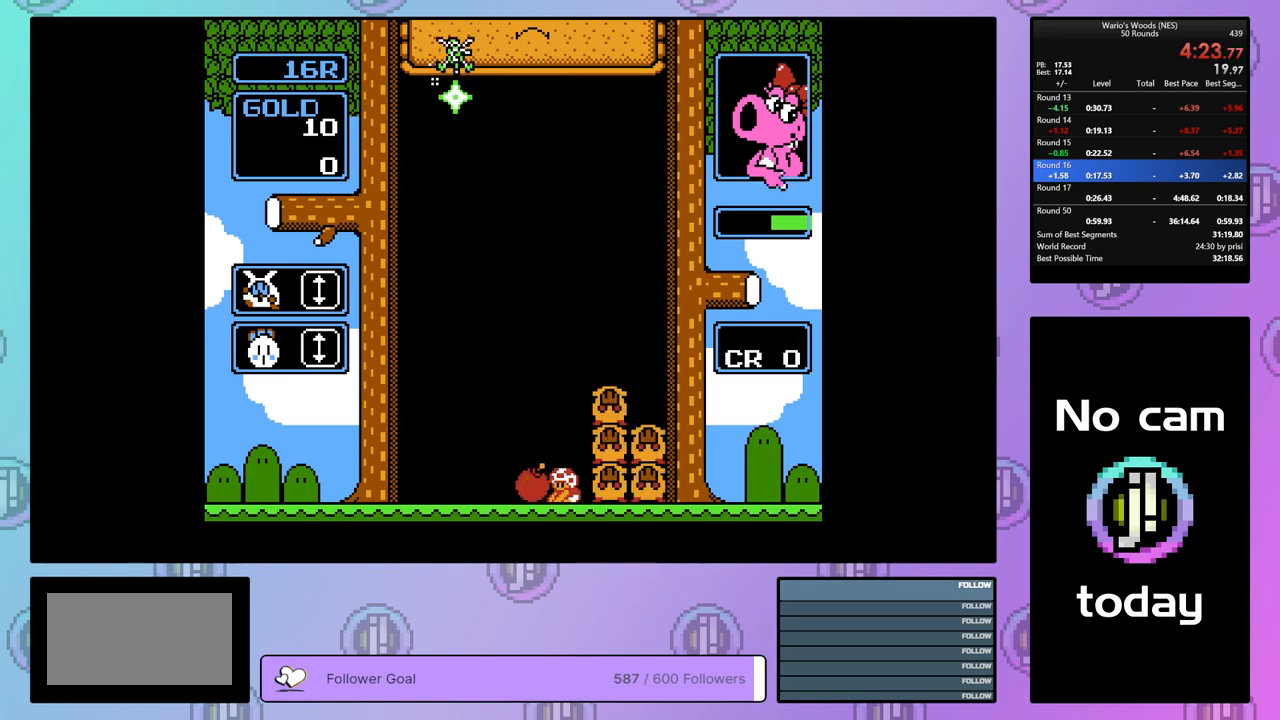
{"buttons": [], "events": [[50, "B", "up"], [50, "DPAD_DOWN", "down"], [133, "B", "down"], [250, "B", "up"], [450, "DPAD_DOWN", "up"]]}
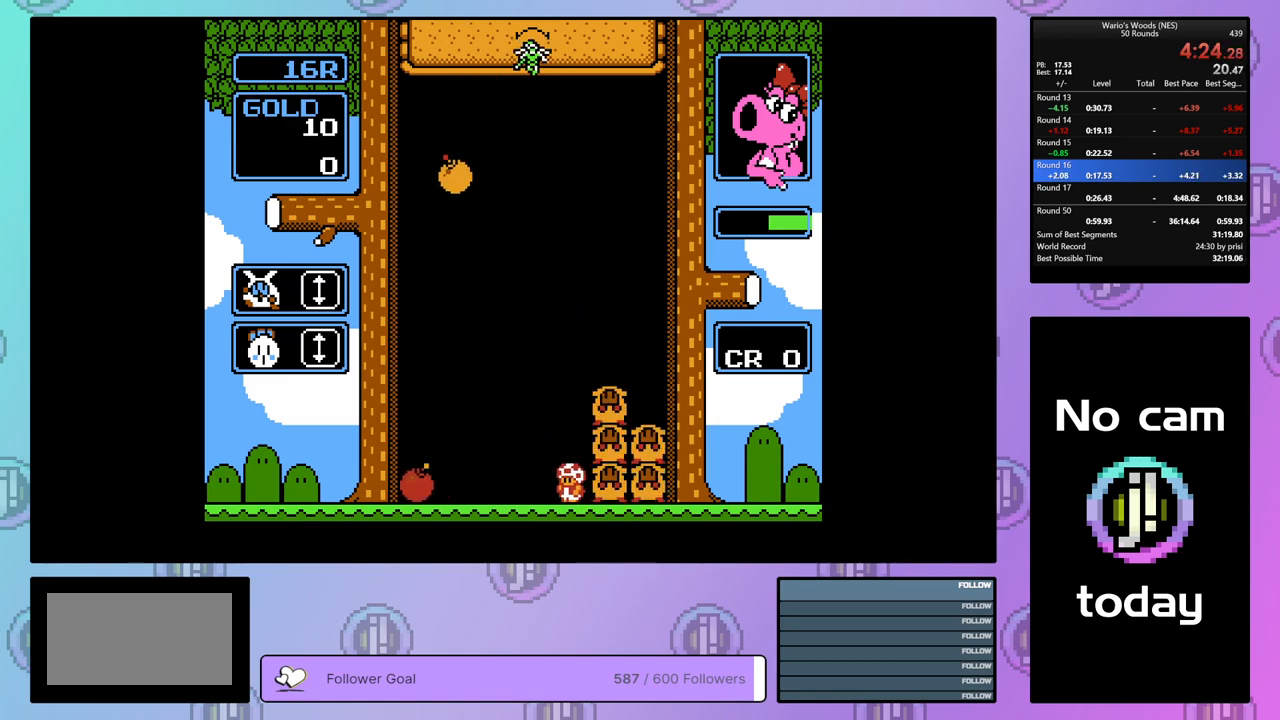
{"buttons": ["A", "DPAD_RIGHT"], "events": [[50, "DPAD_RIGHT", "down"], [133, "A", "down"], [317, "A", "up"], [433, "A", "down"]]}
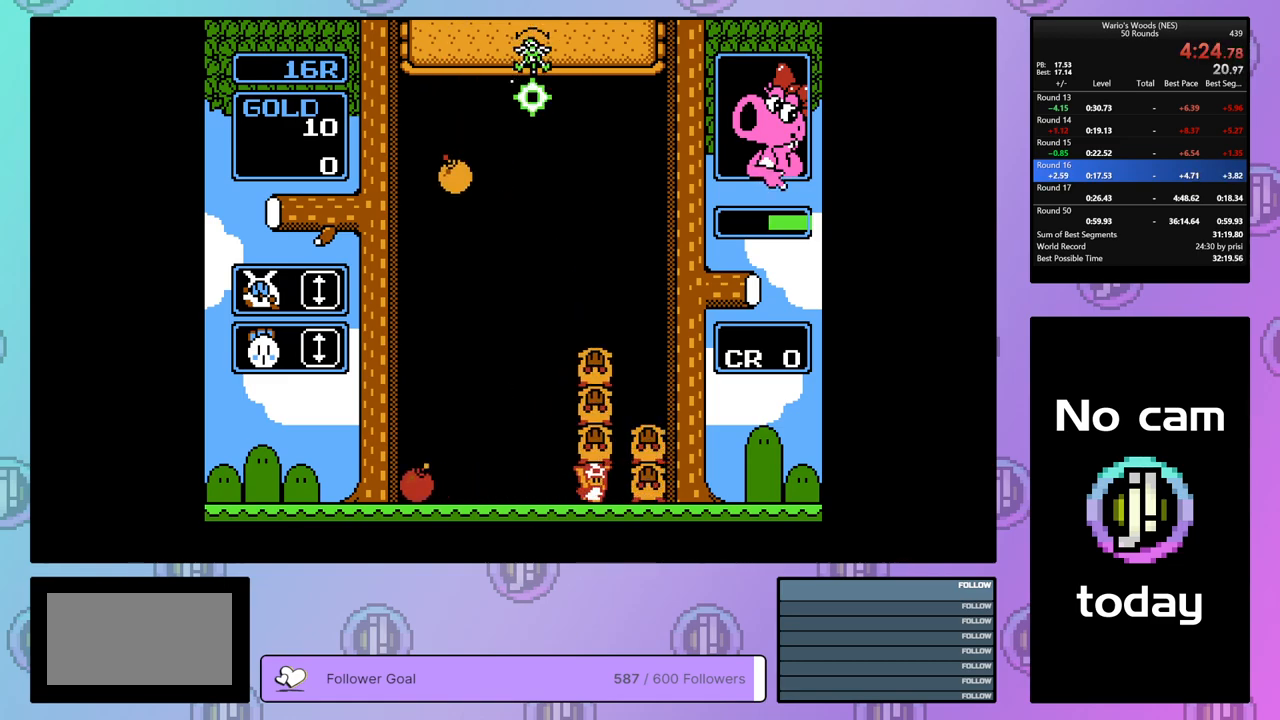
{"buttons": ["DPAD_LEFT"], "events": [[67, "A", "up"], [200, "DPAD_RIGHT", "up"], [217, "A", "down"], [367, "A", "up"], [417, "DPAD_LEFT", "down"]]}
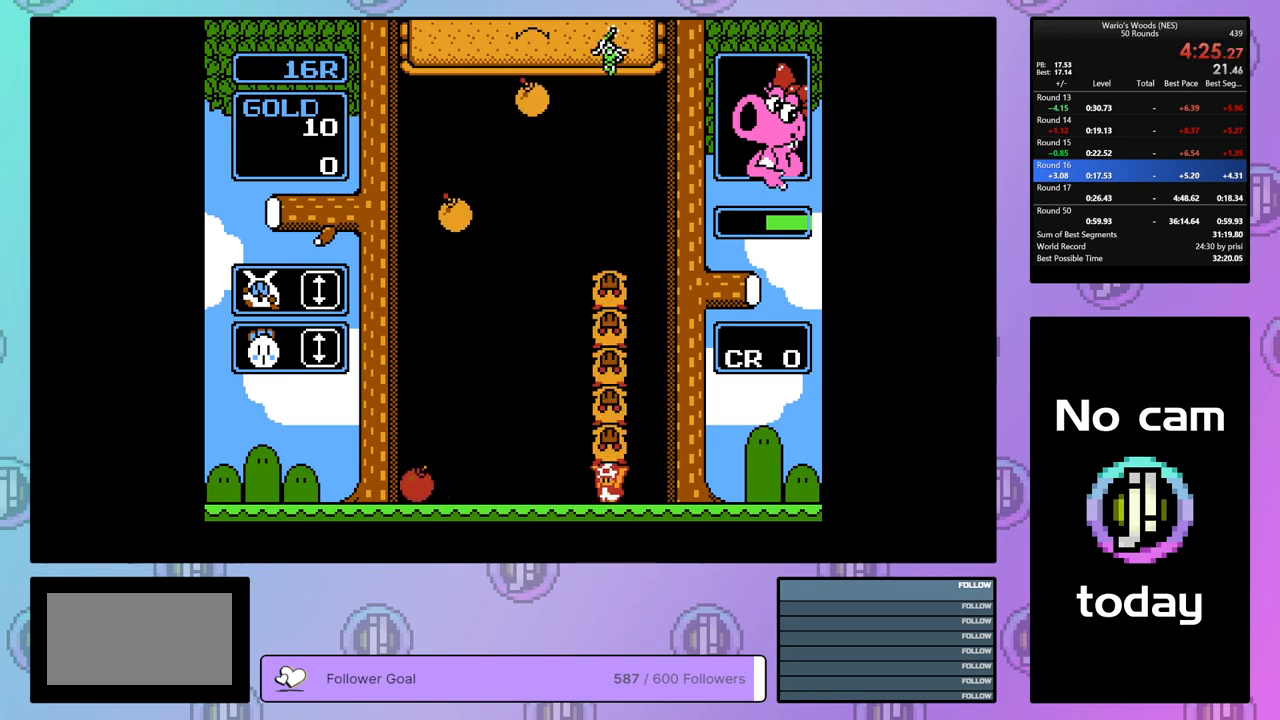
{"buttons": ["DPAD_DOWN"], "events": [[450, "DPAD_DOWN", "down"], [450, "DPAD_LEFT", "up"]]}
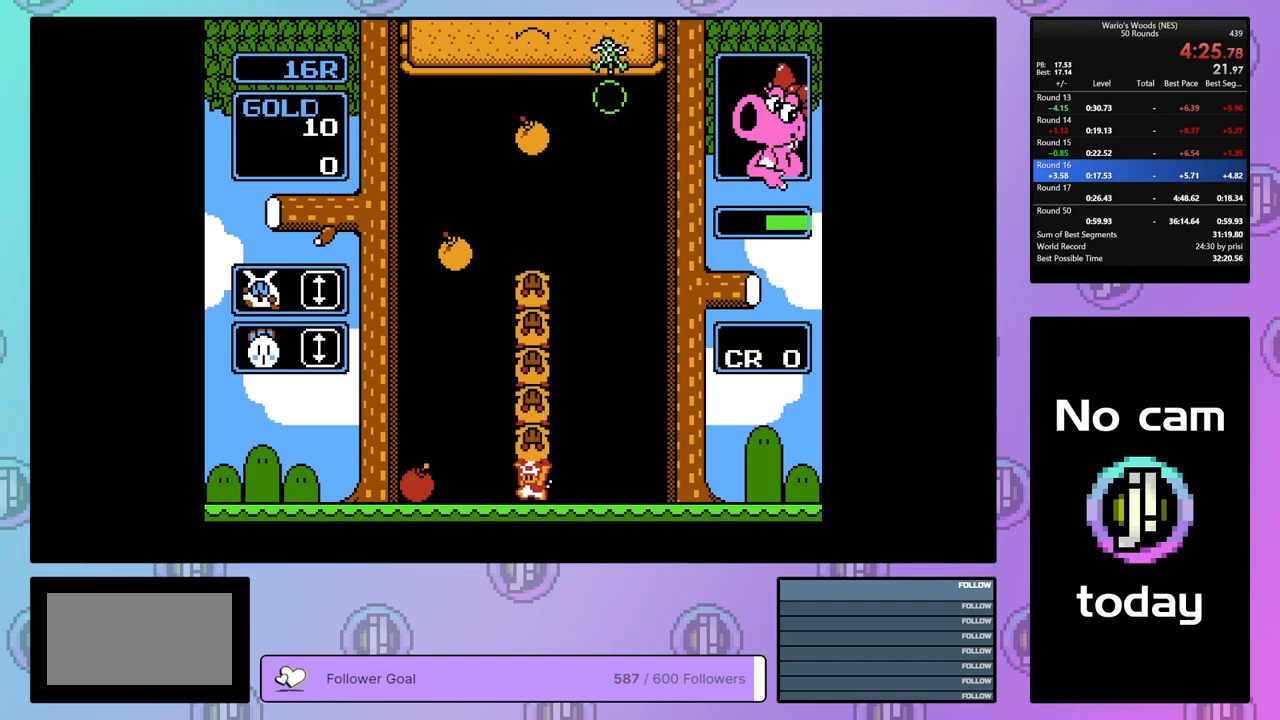
{"buttons": ["DPAD_DOWN"], "events": []}
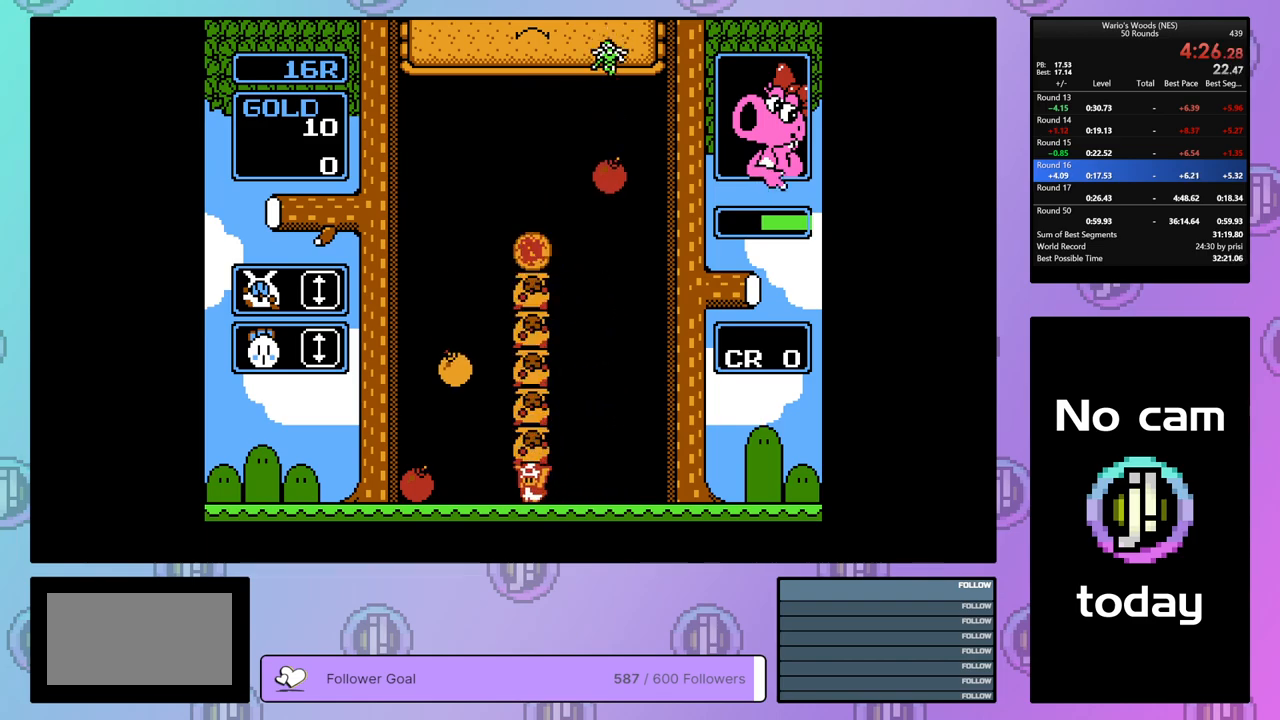
{"buttons": ["DPAD_RIGHT"], "events": [[100, "DPAD_DOWN", "up"], [167, "DPAD_RIGHT", "down"]]}
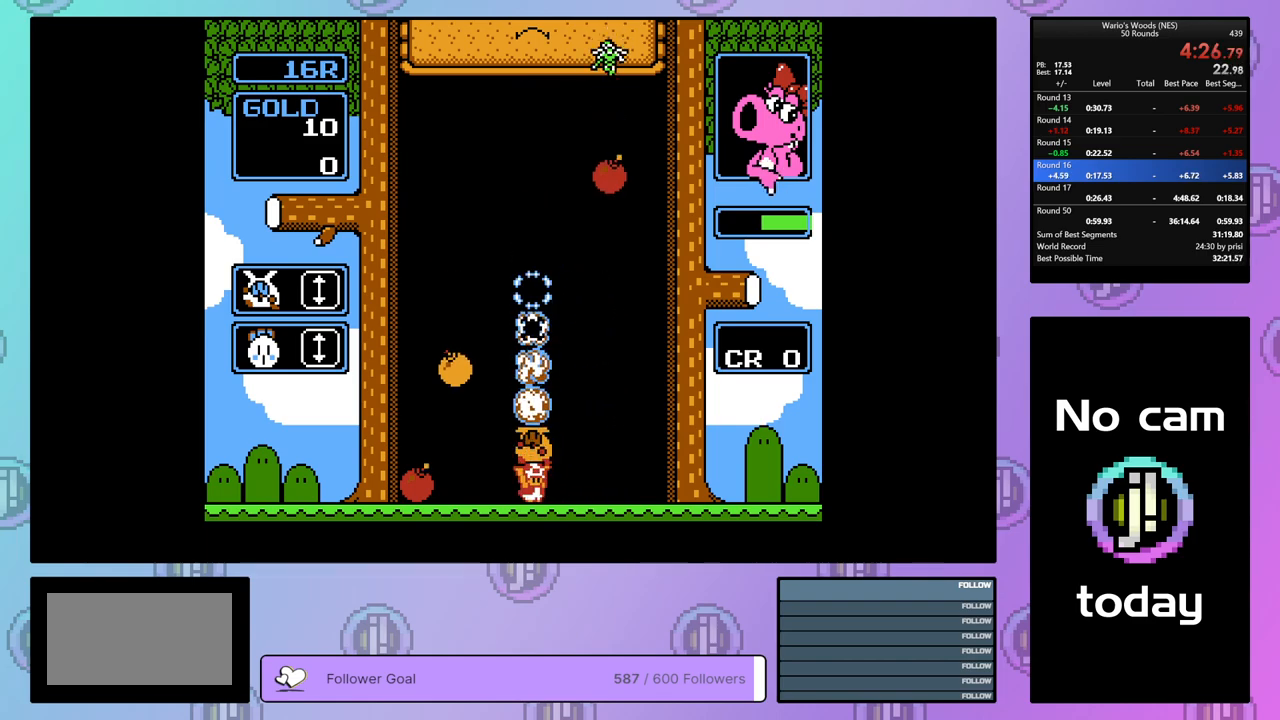
{"buttons": ["DPAD_RIGHT"], "events": []}
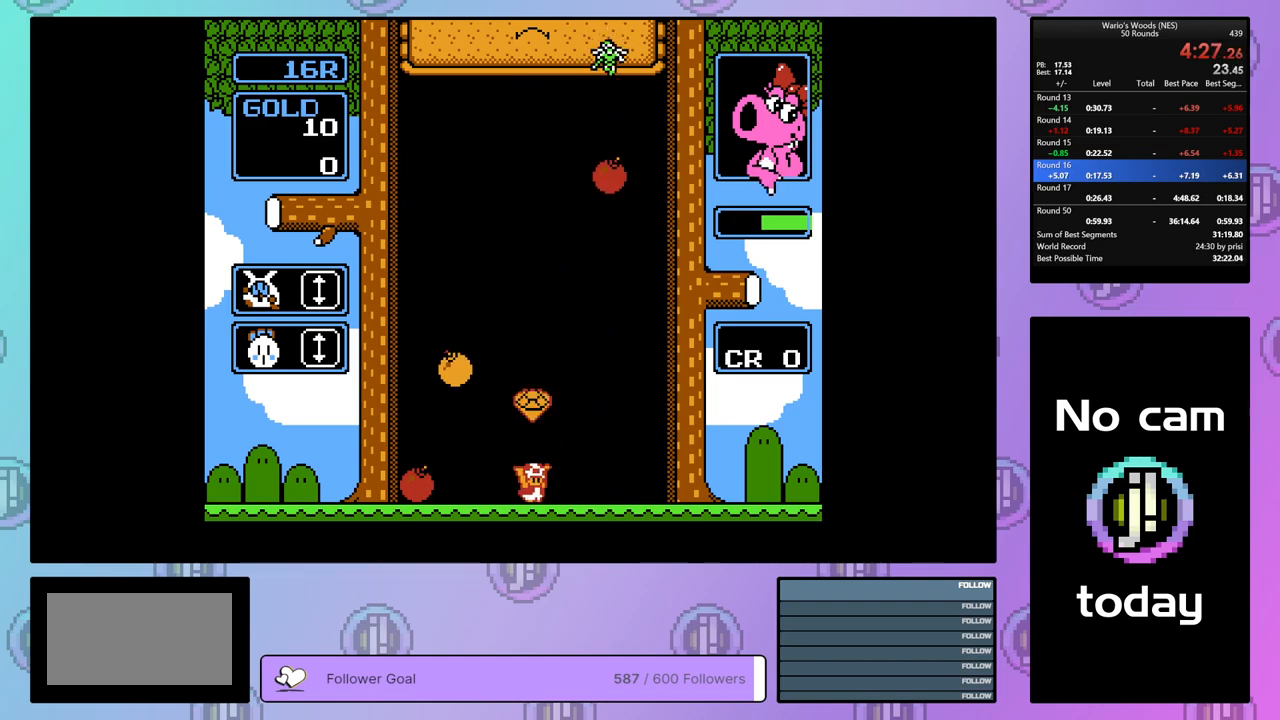
{"buttons": ["DPAD_RIGHT"], "events": []}